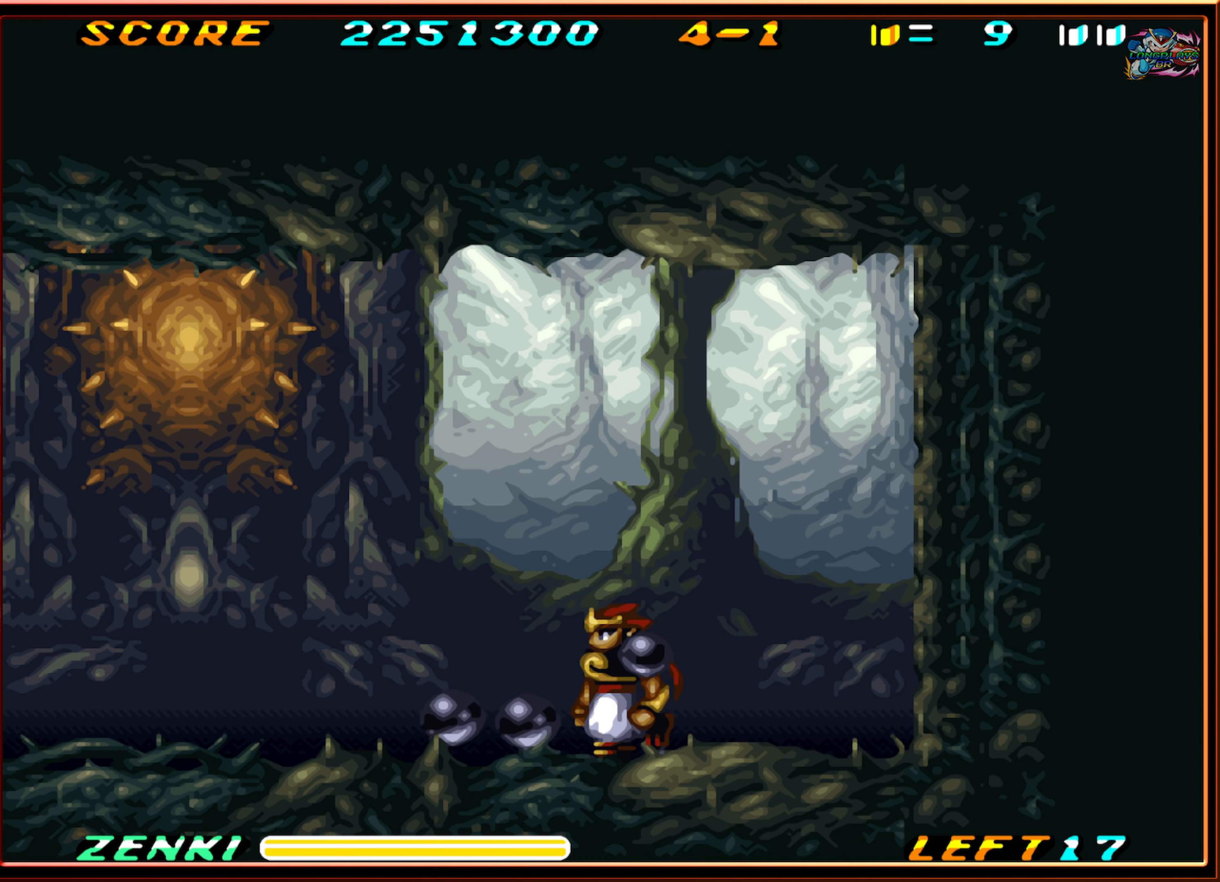
Gameplay with a controller (Nintendo layout); each line is a JSON object with the inputs held at the frame after it. "events" lists button and stick changes between this image and that frame as [ms after this image, input, new state], when the widget could be followed in between. Not read: L3 R3.
{"buttons": ["DPAD_DOWN"], "events": [[150, "DPAD_DOWN", "down"], [150, "DPAD_LEFT", "up"], [300, "DPAD_DOWN", "up"], [300, "DPAD_LEFT", "down"], [467, "DPAD_DOWN", "down"], [500, "DPAD_LEFT", "up"]]}
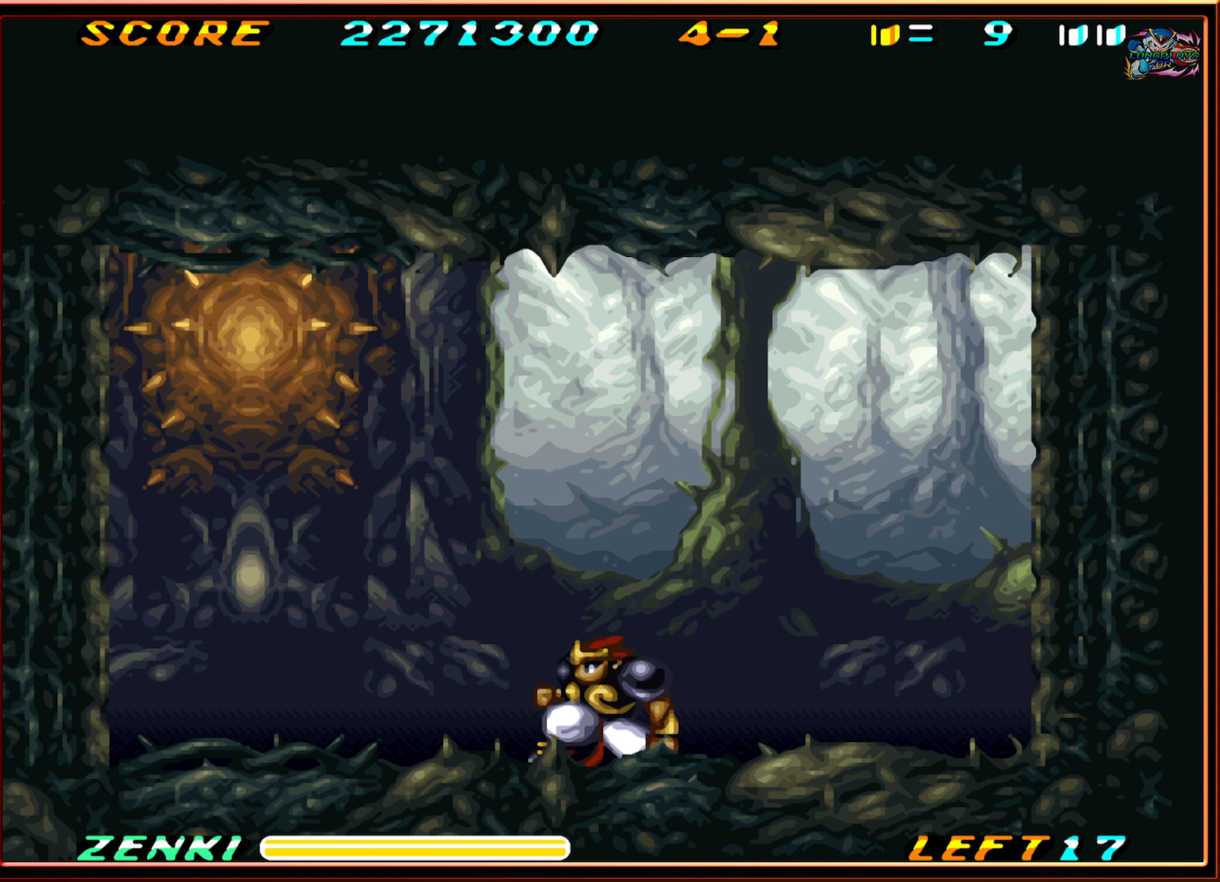
{"buttons": ["DPAD_LEFT"], "events": [[117, "DPAD_LEFT", "down"], [150, "DPAD_DOWN", "up"]]}
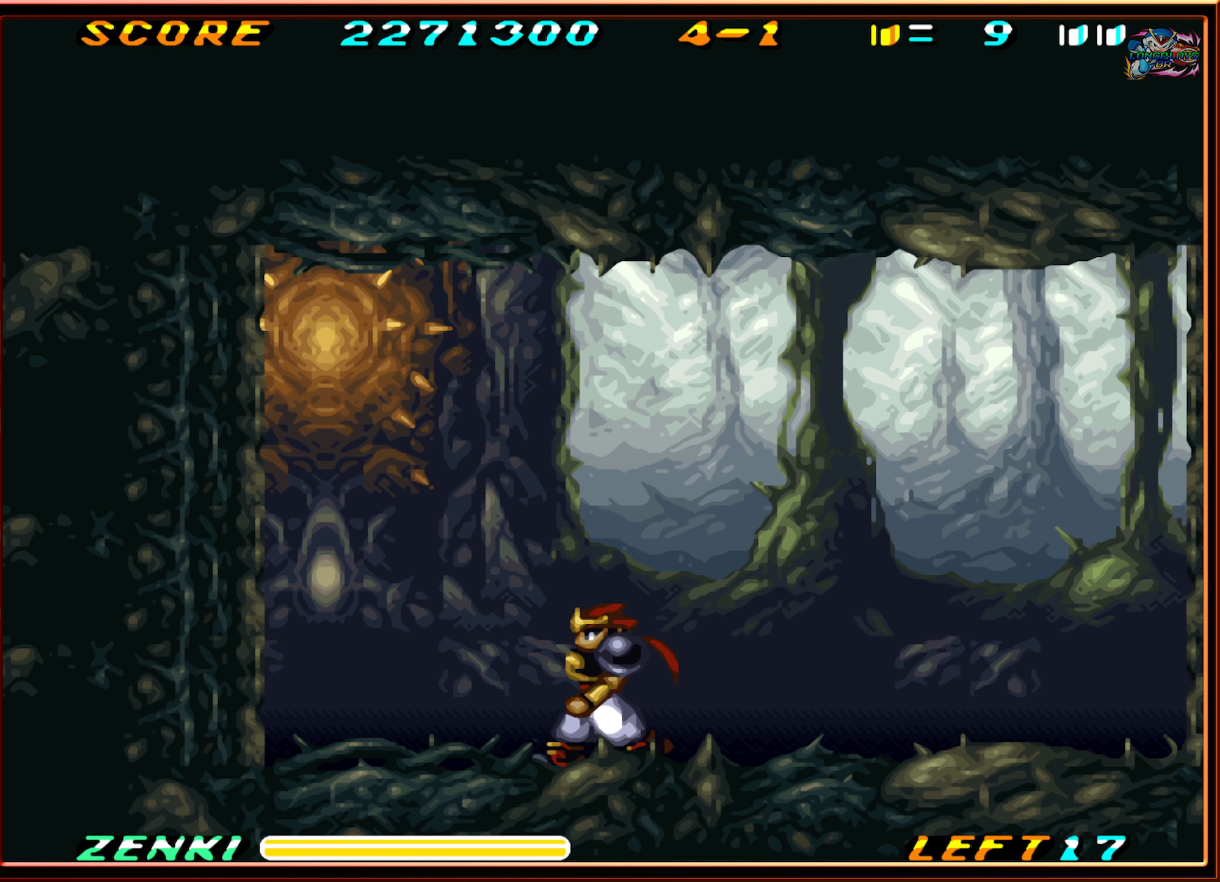
{"buttons": ["DPAD_LEFT"], "events": [[83, "L1", "down"], [267, "L1", "up"]]}
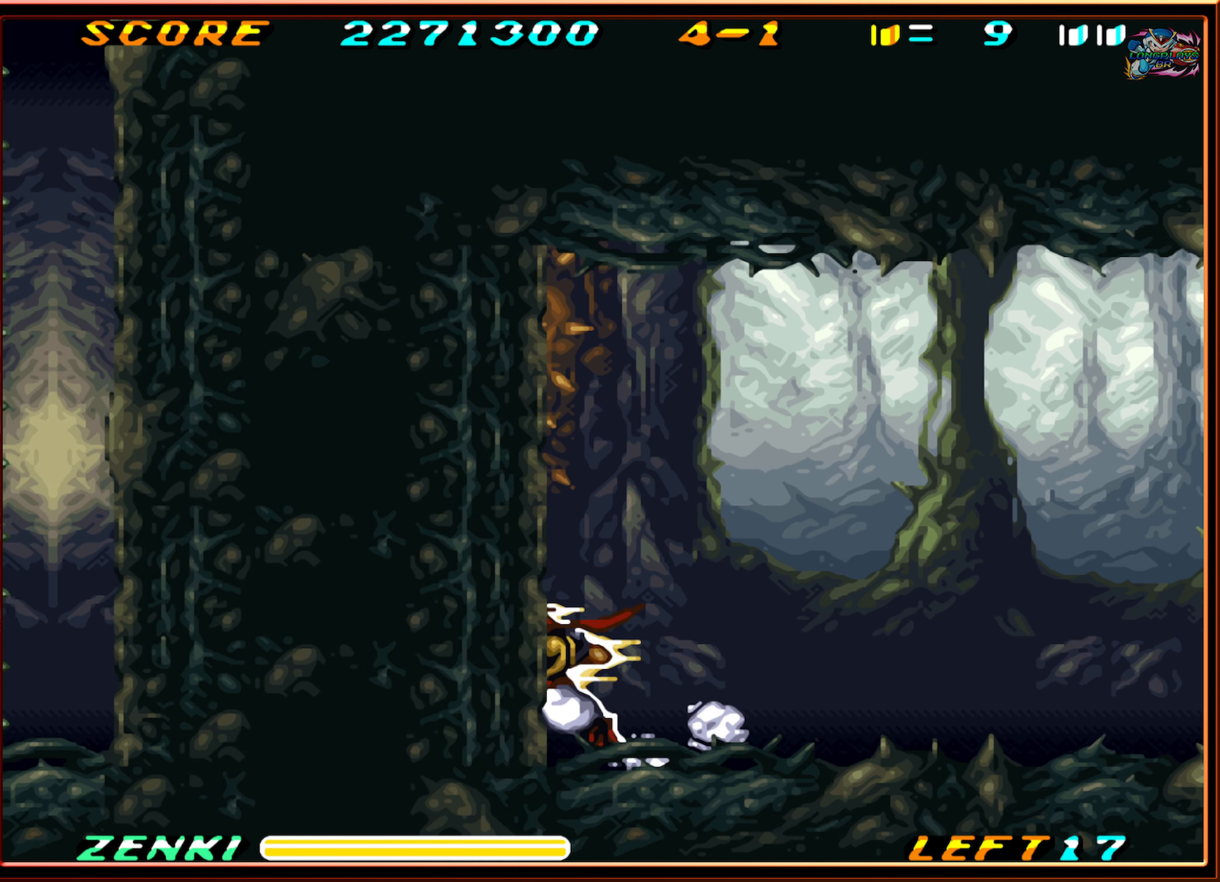
{"buttons": ["DPAD_LEFT"], "events": []}
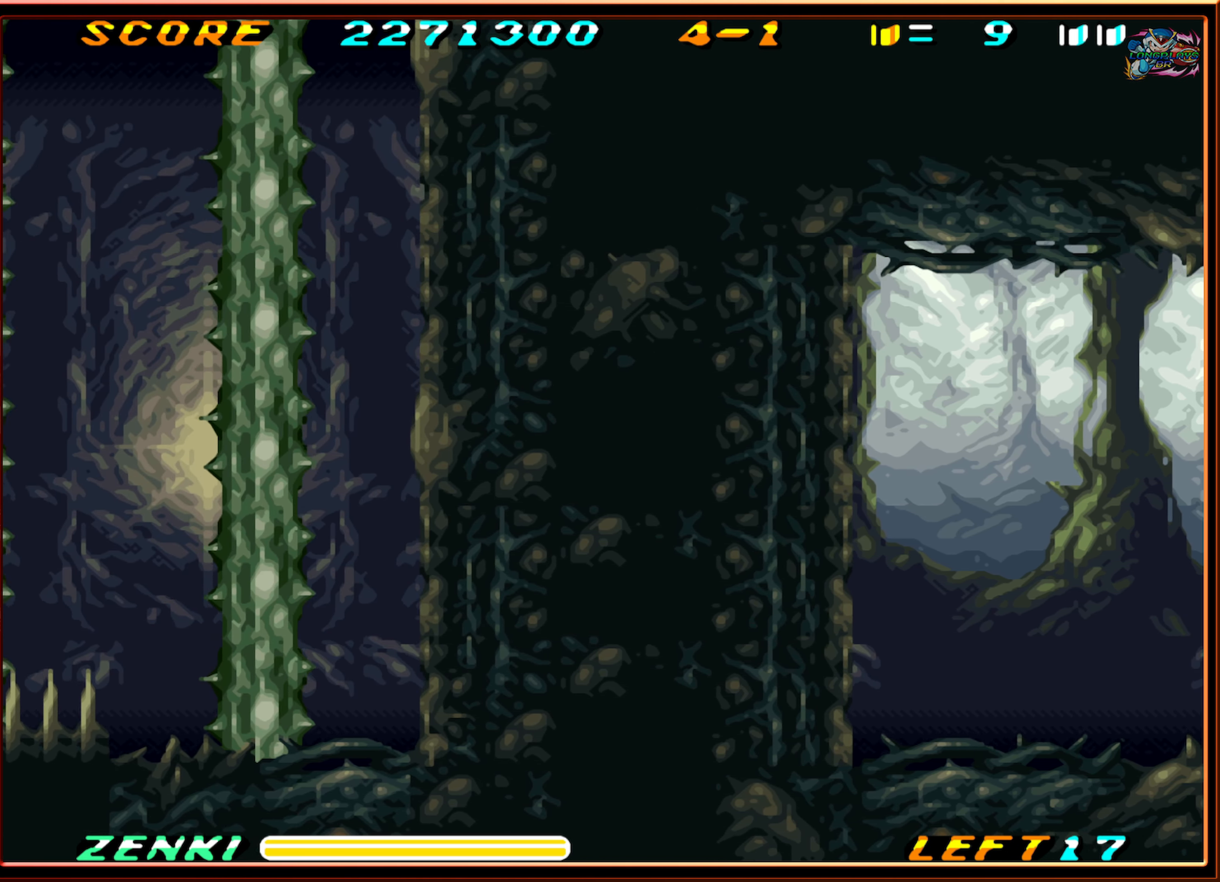
{"buttons": ["DPAD_LEFT"], "events": []}
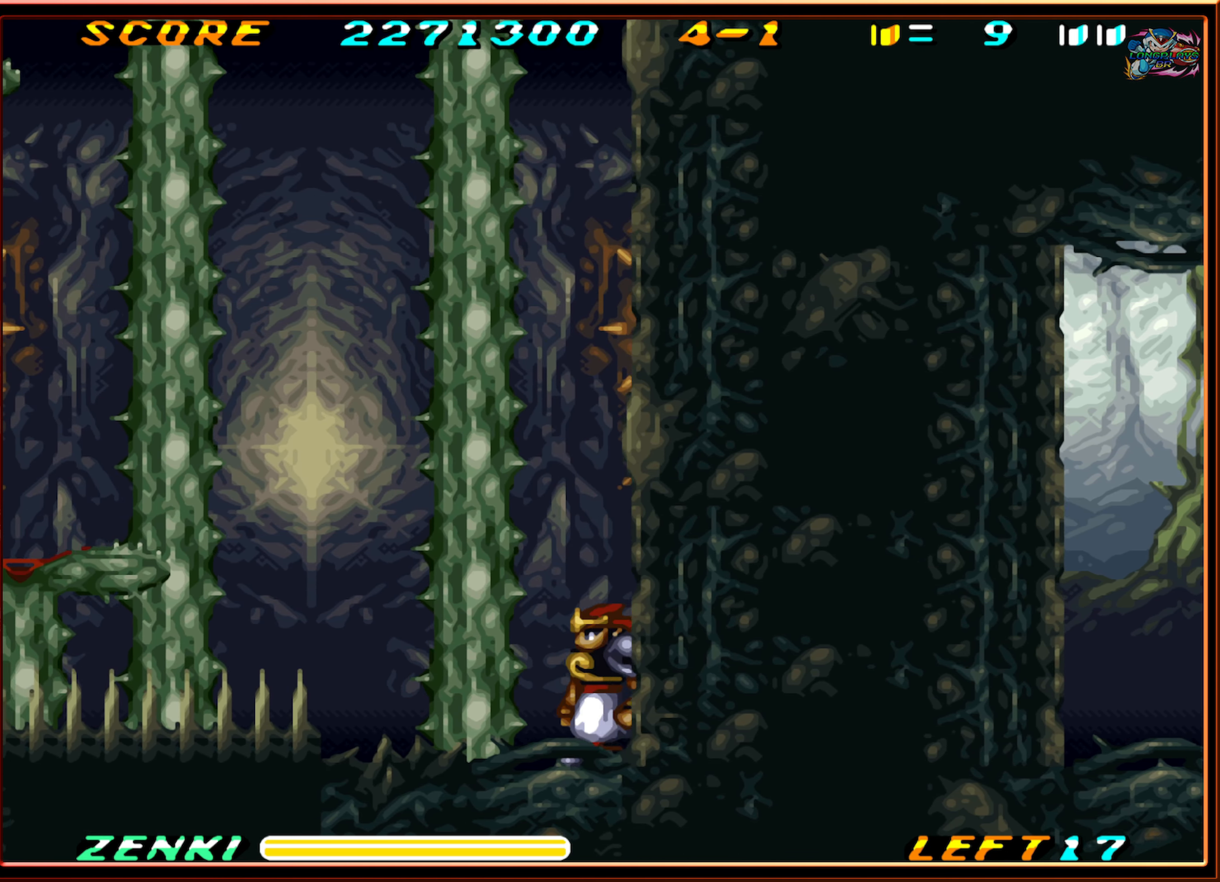
{"buttons": ["DPAD_LEFT"], "events": [[200, "DPAD_LEFT", "up"], [467, "DPAD_LEFT", "down"]]}
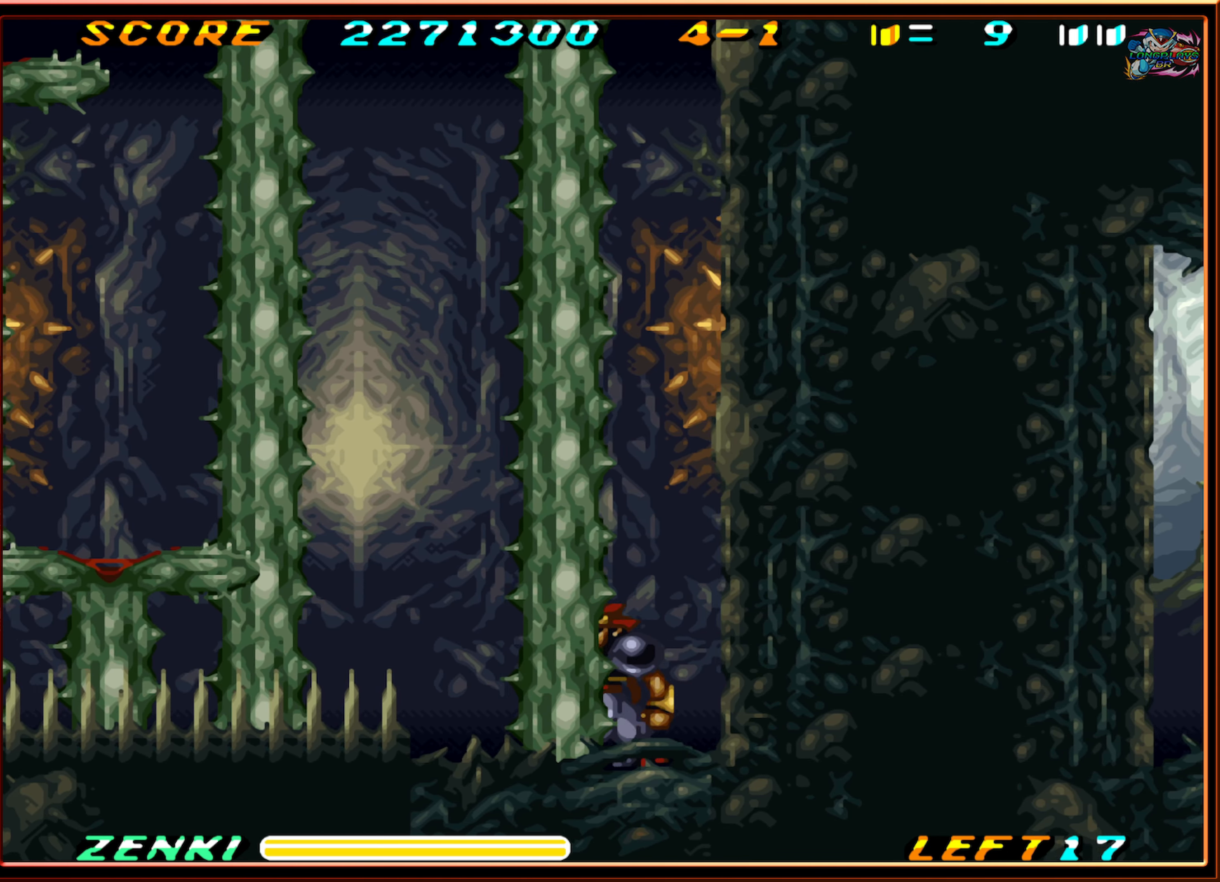
{"buttons": [], "events": [[67, "DPAD_LEFT", "up"], [333, "DPAD_RIGHT", "down"], [417, "DPAD_RIGHT", "up"]]}
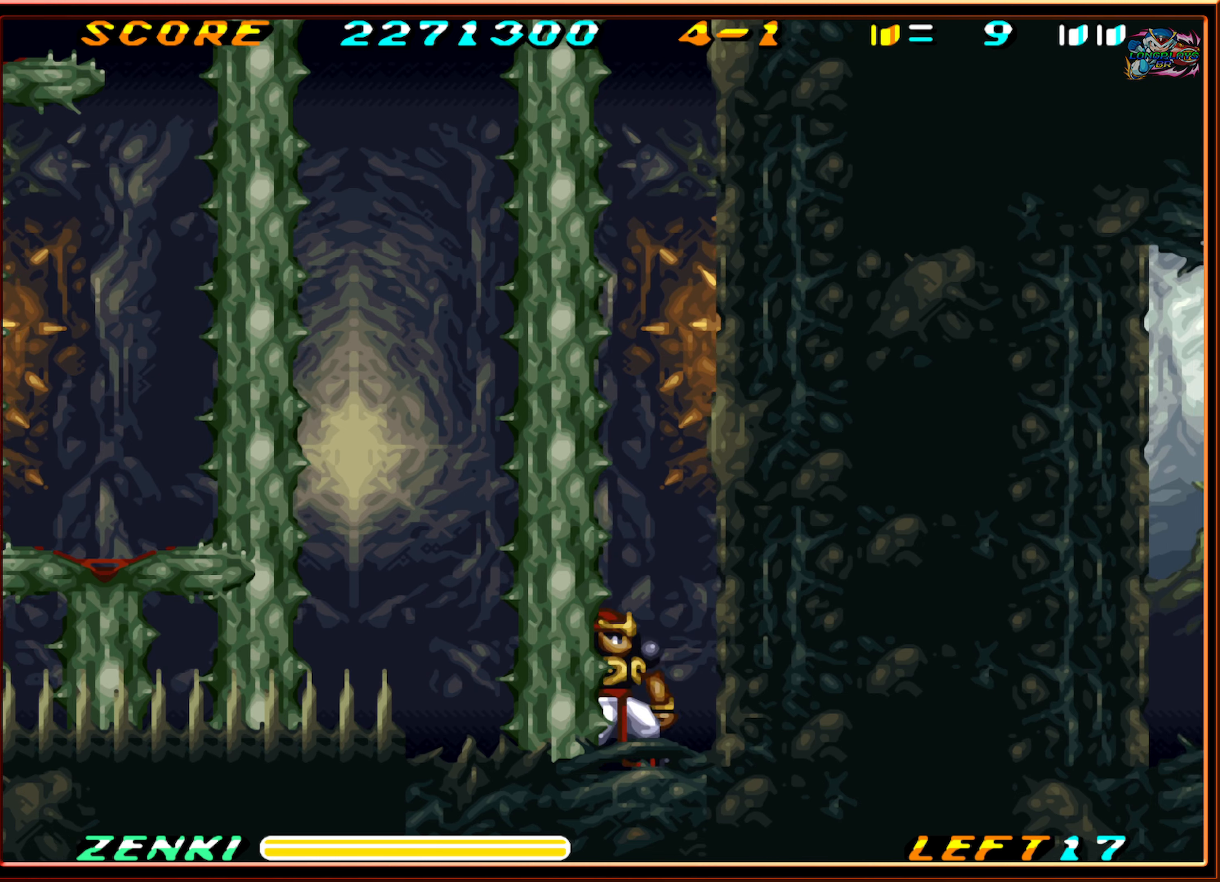
{"buttons": [], "events": []}
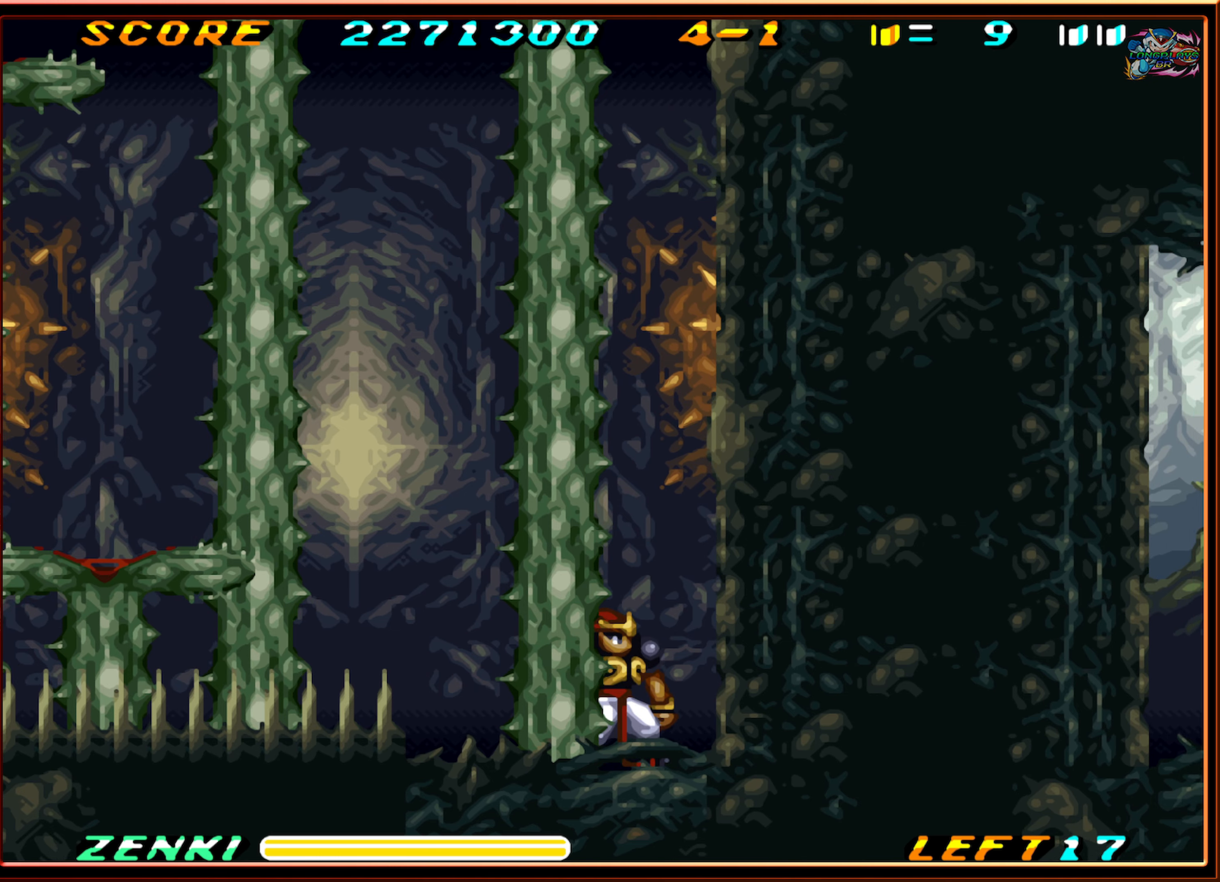
{"buttons": ["DPAD_LEFT"], "events": [[450, "DPAD_LEFT", "down"]]}
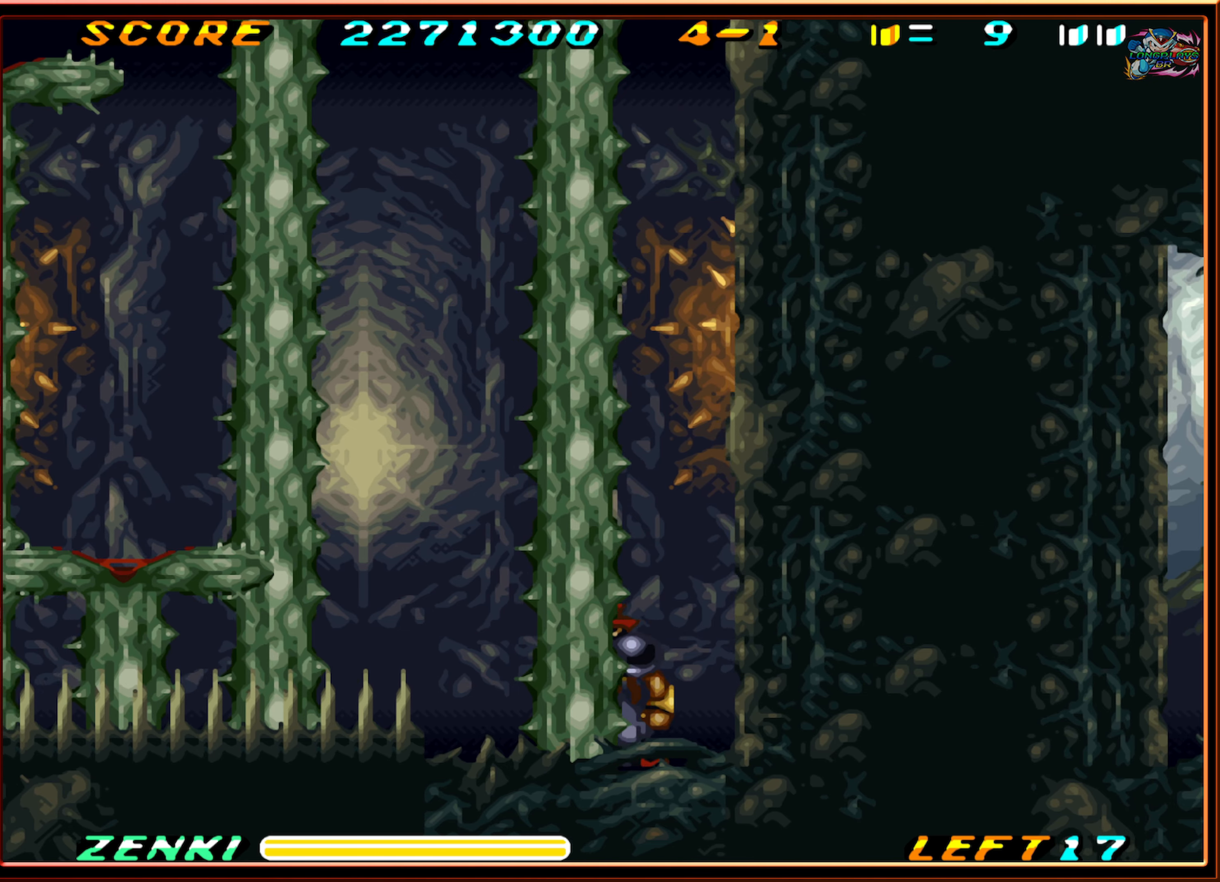
{"buttons": [], "events": [[150, "DPAD_LEFT", "up"]]}
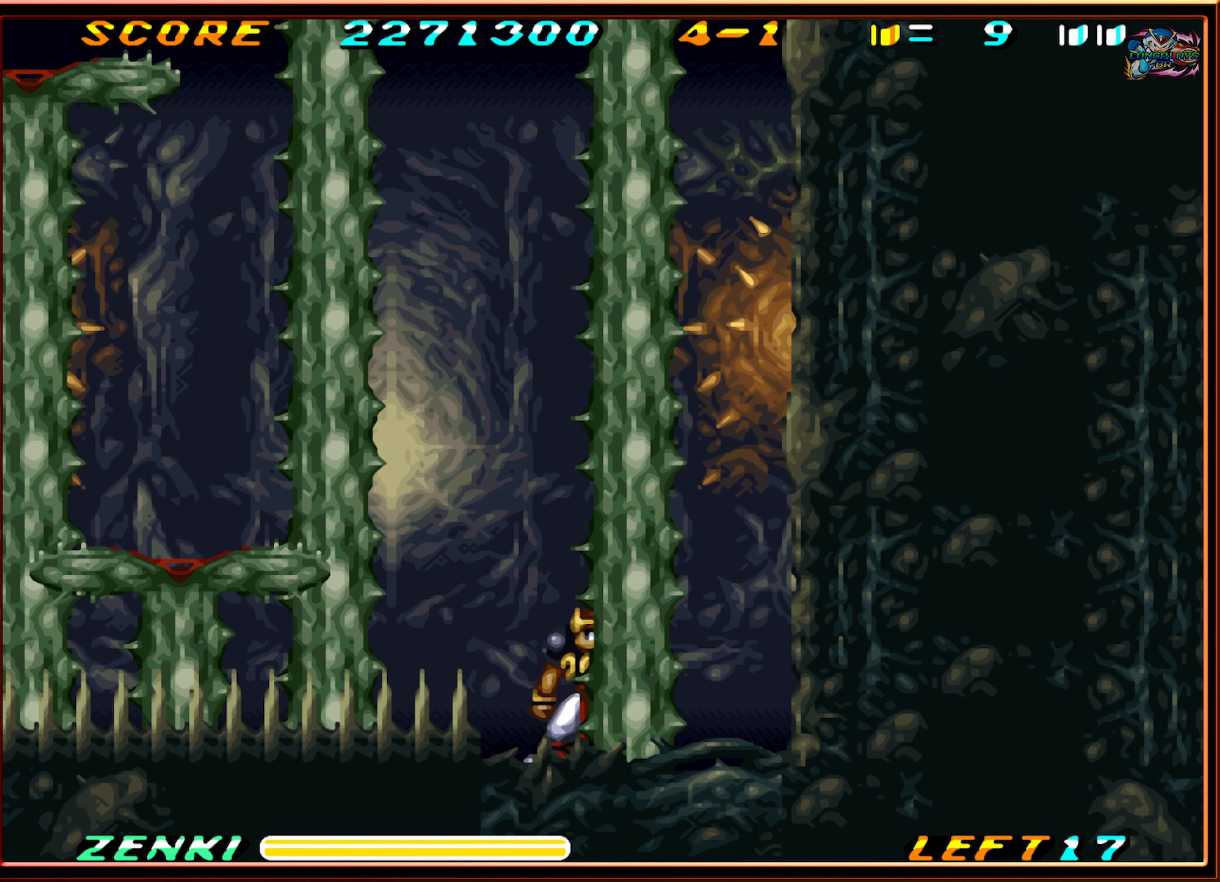
{"buttons": ["B", "DPAD_LEFT"], "events": [[167, "DPAD_LEFT", "down"], [217, "B", "down"], [417, "B", "up"], [484, "B", "down"]]}
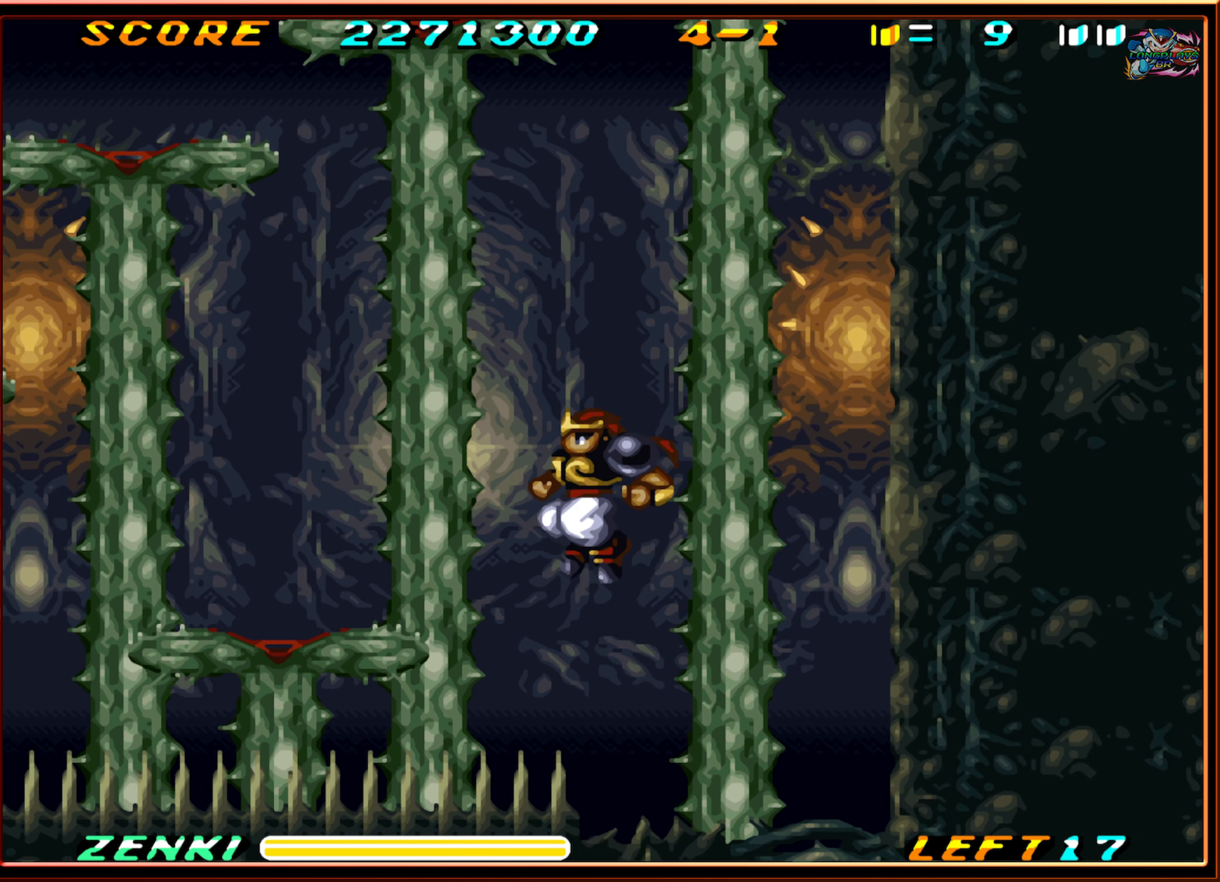
{"buttons": ["DPAD_LEFT"], "events": [[100, "B", "up"], [117, "B", "down"], [267, "B", "up"]]}
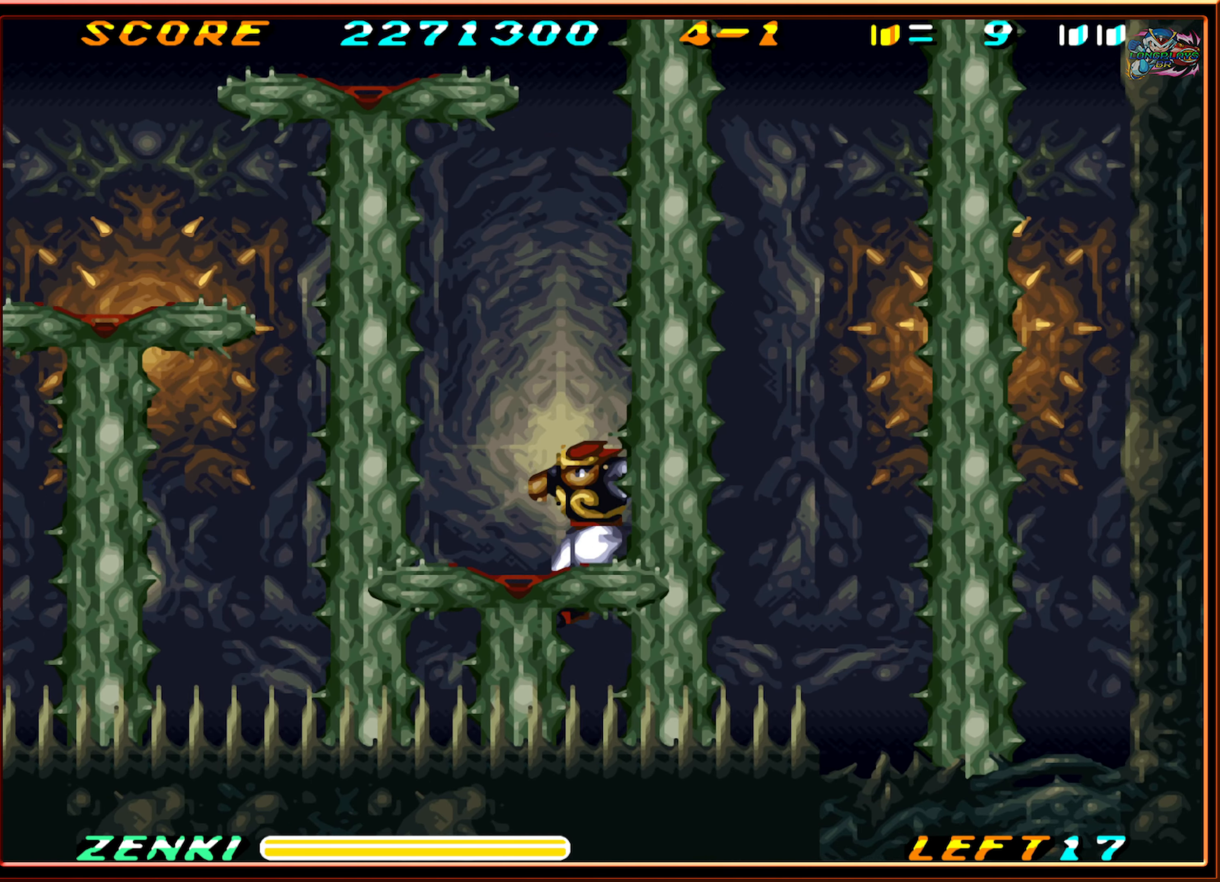
{"buttons": ["B"], "events": [[167, "DPAD_LEFT", "up"], [350, "B", "down"]]}
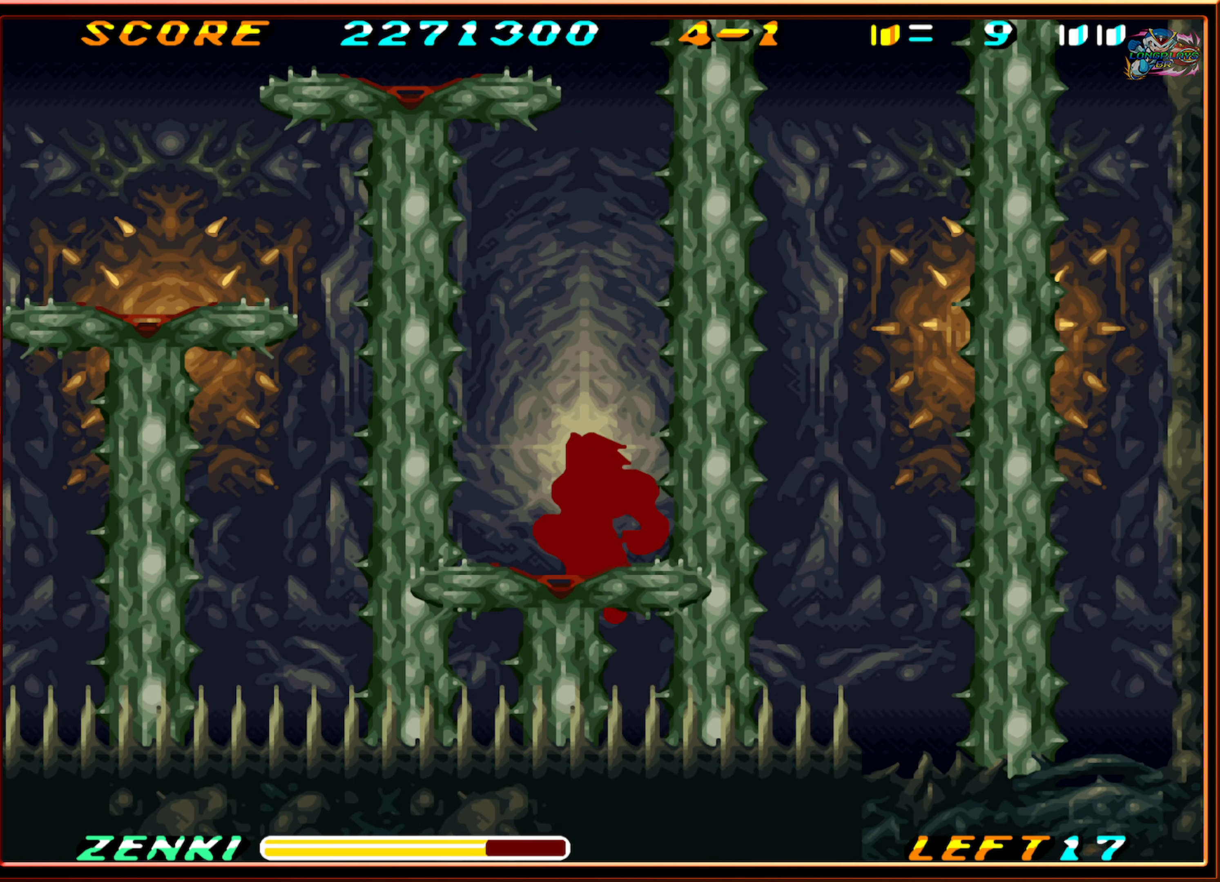
{"buttons": [], "events": [[167, "DPAD_LEFT", "down"], [217, "B", "up"], [317, "DPAD_LEFT", "up"]]}
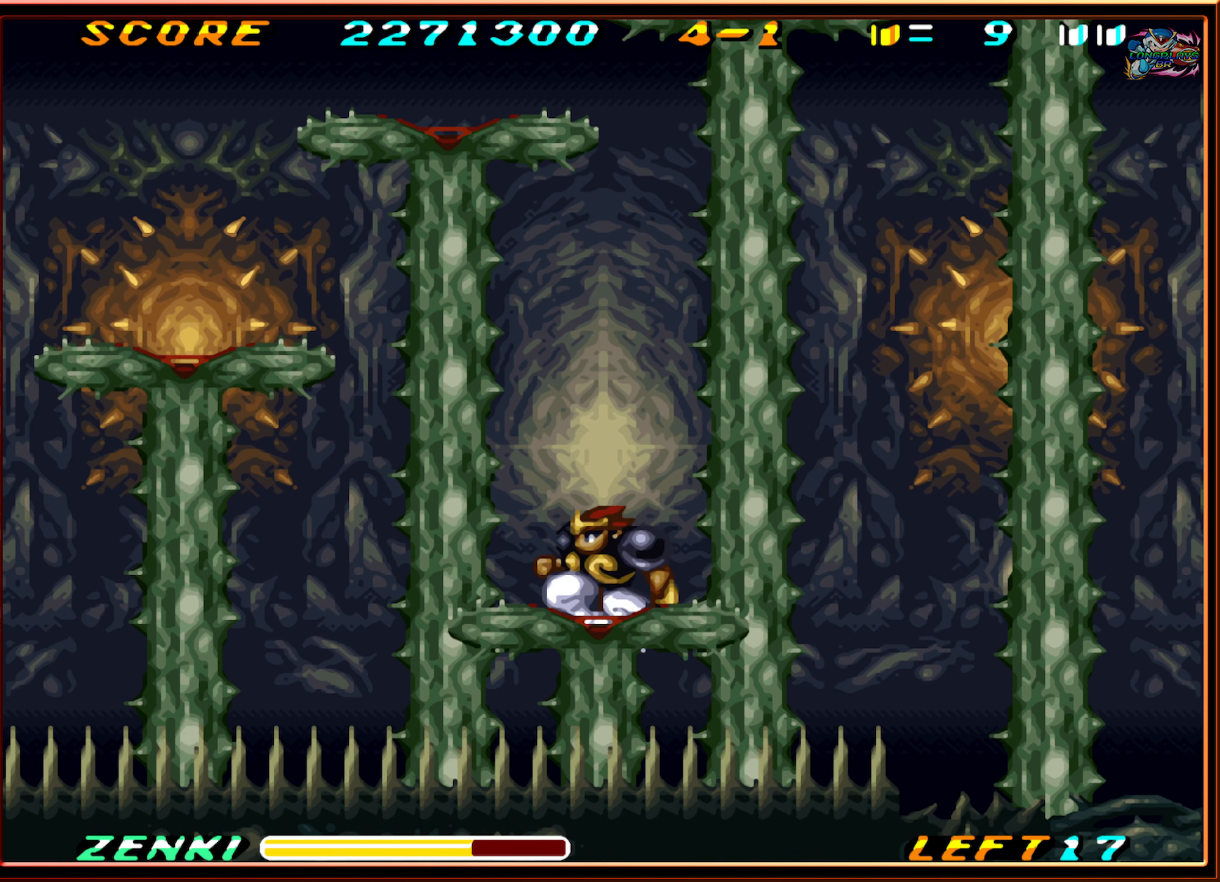
{"buttons": [], "events": []}
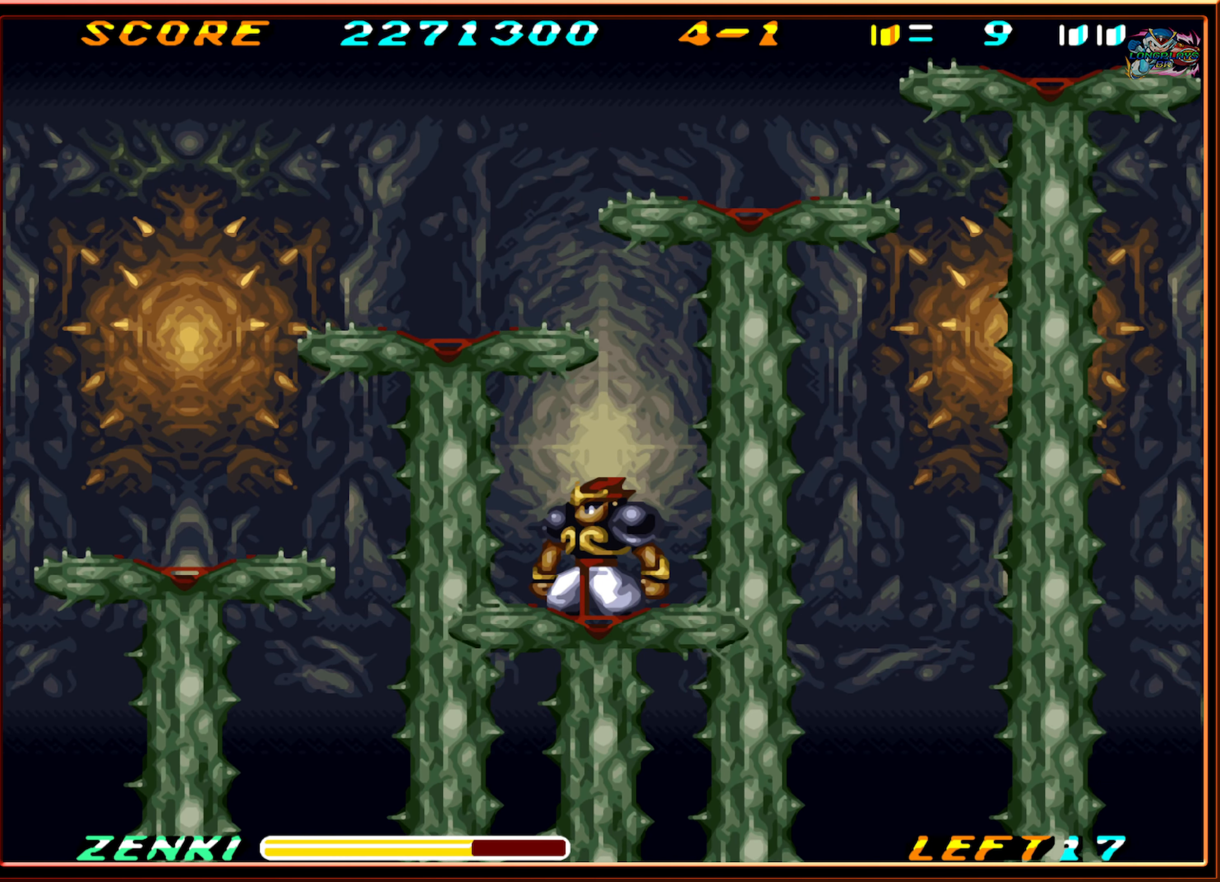
{"buttons": ["B", "DPAD_LEFT"], "events": [[150, "B", "down"], [250, "DPAD_LEFT", "down"]]}
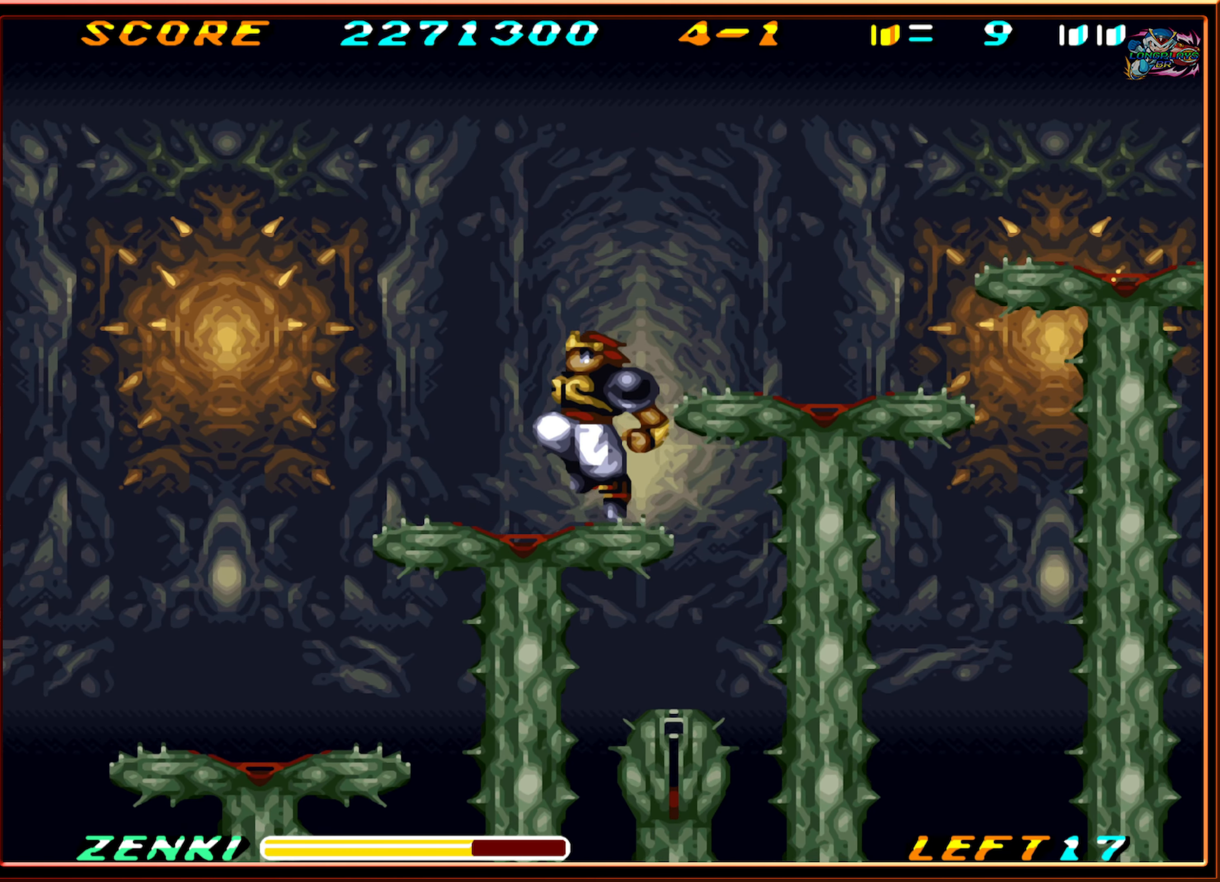
{"buttons": ["B", "DPAD_RIGHT"], "events": [[150, "DPAD_LEFT", "up"], [184, "B", "up"], [250, "DPAD_RIGHT", "down"], [350, "B", "down"]]}
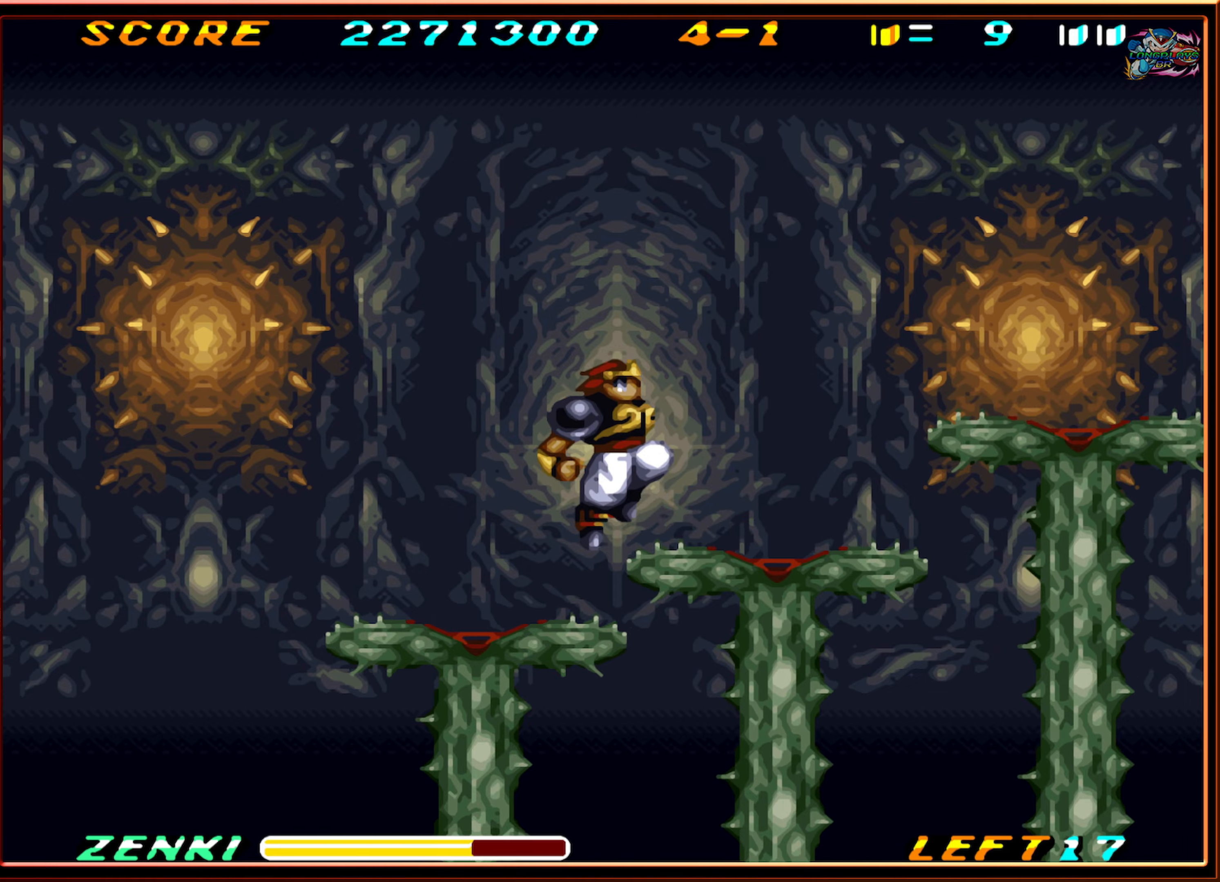
{"buttons": ["DPAD_RIGHT"], "events": [[283, "B", "up"]]}
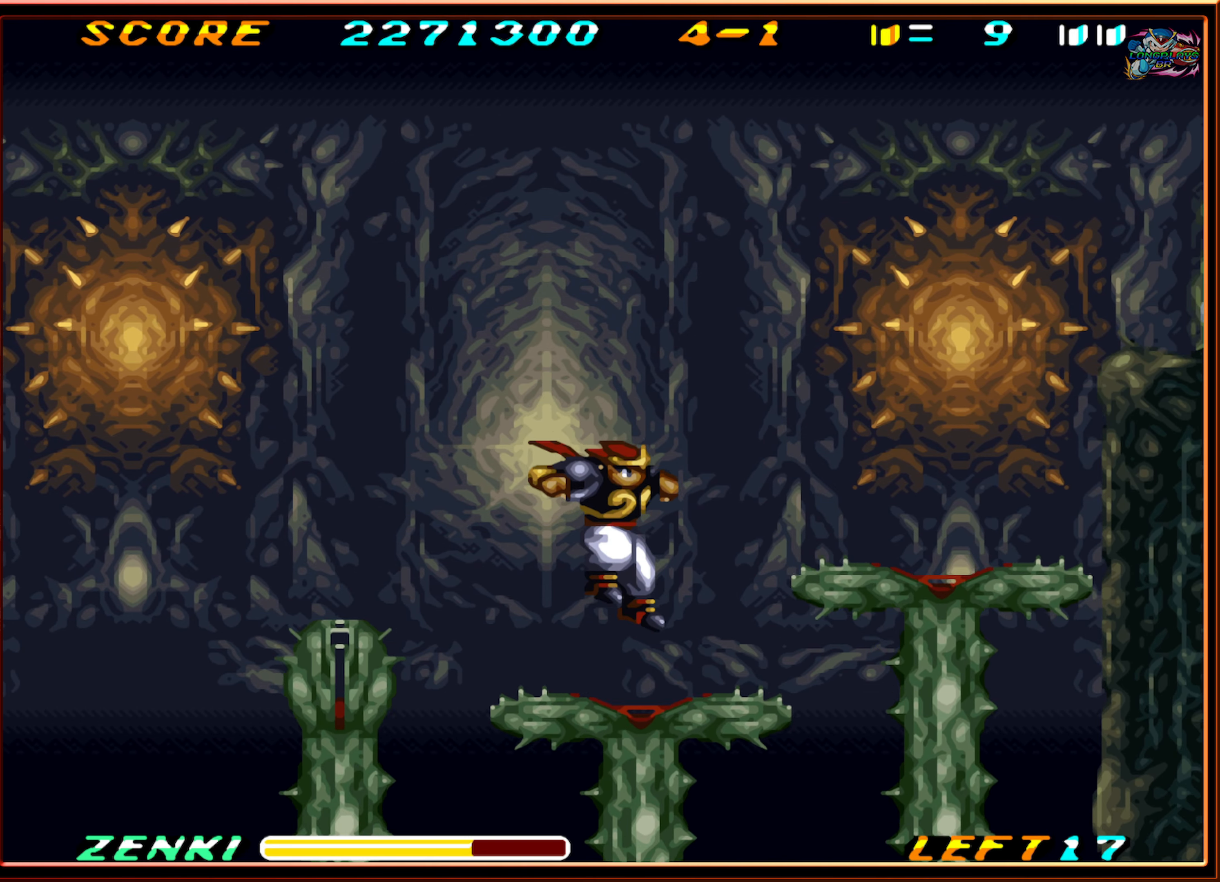
{"buttons": ["B", "DPAD_RIGHT"], "events": [[266, "B", "down"]]}
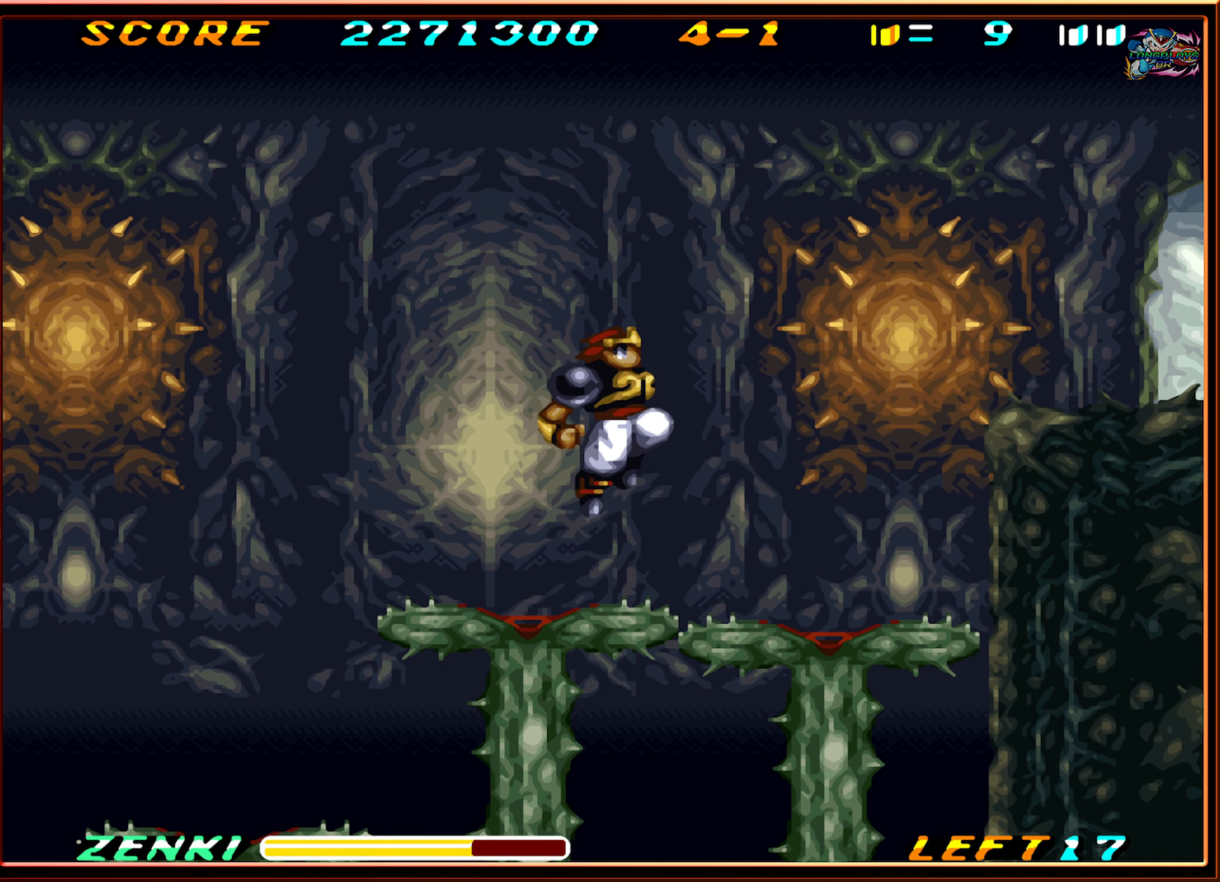
{"buttons": ["DPAD_RIGHT"], "events": [[300, "B", "up"]]}
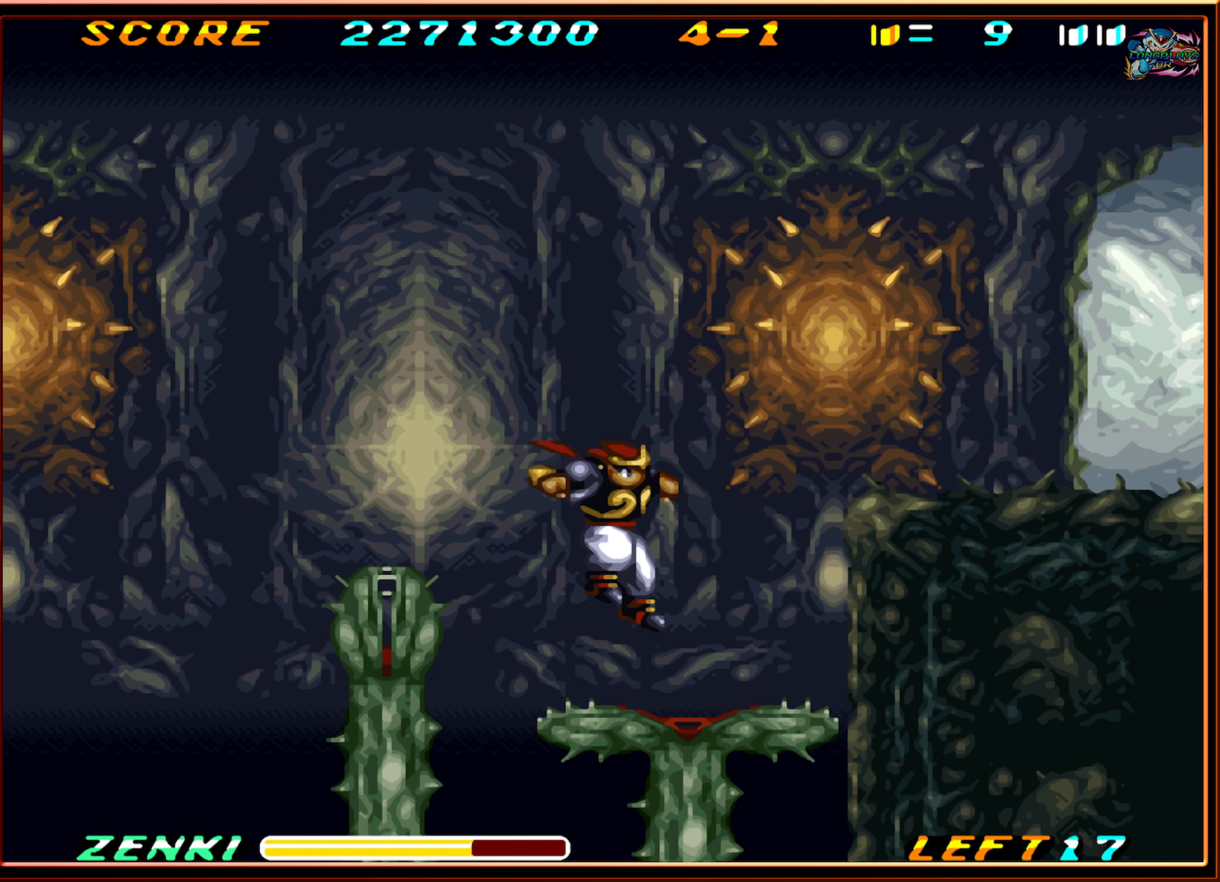
{"buttons": ["B", "DPAD_RIGHT"], "events": [[416, "B", "down"]]}
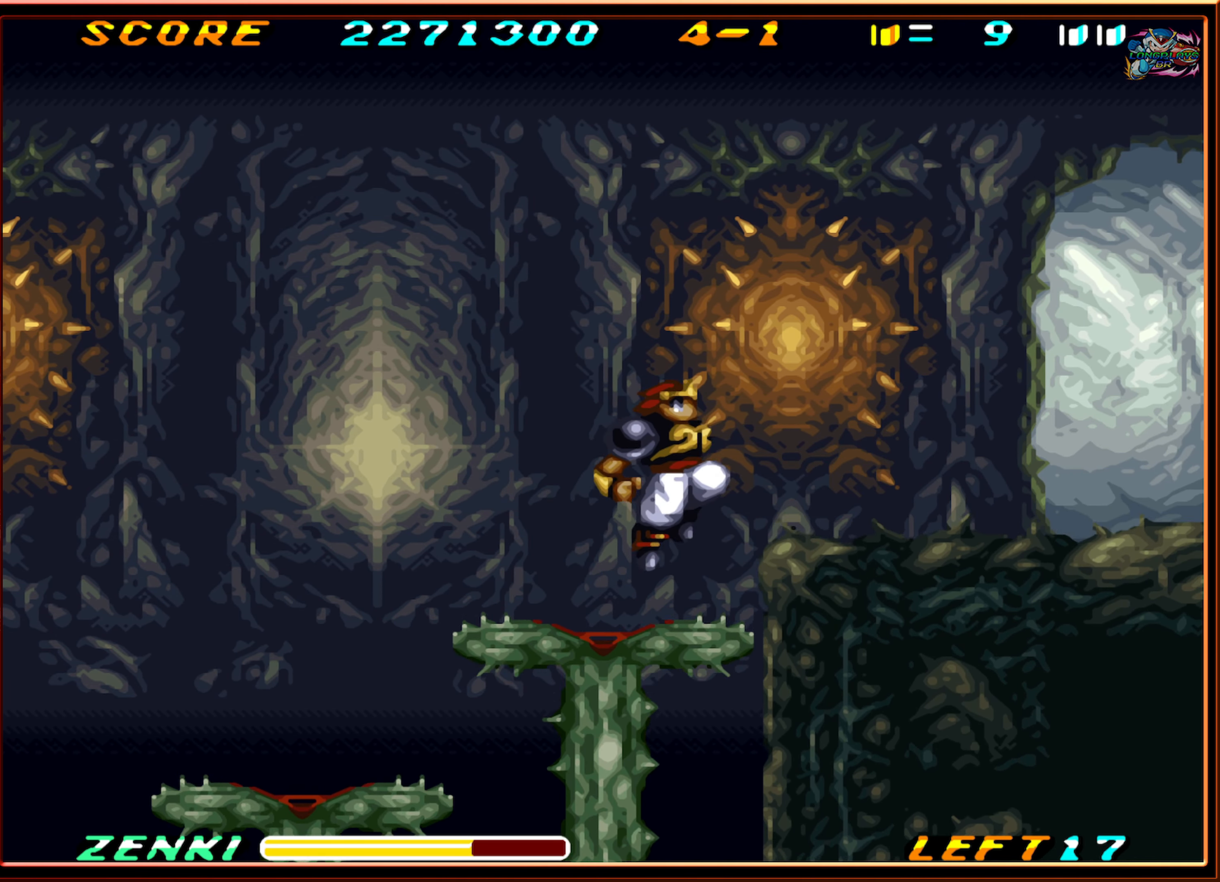
{"buttons": ["DPAD_RIGHT"], "events": [[216, "B", "up"], [266, "B", "down"], [400, "B", "up"]]}
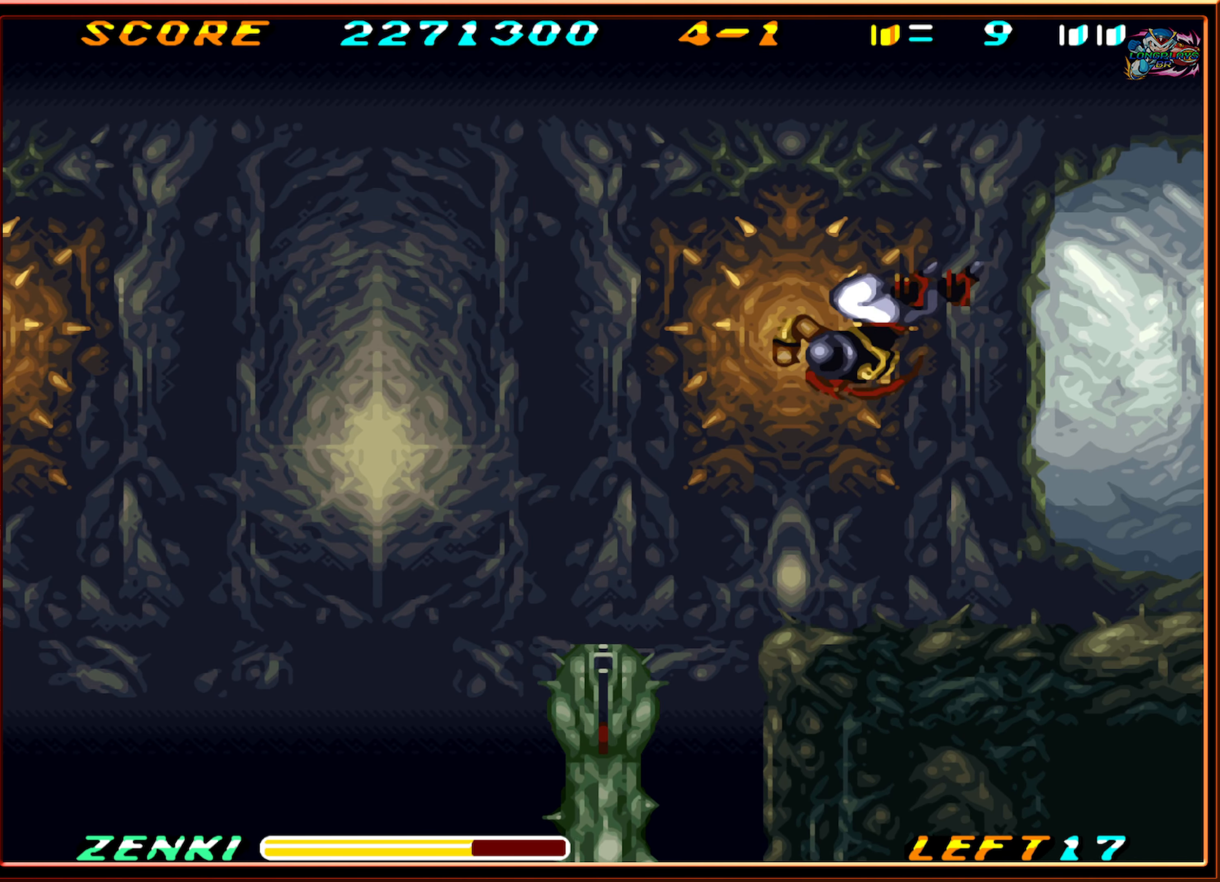
{"buttons": ["DPAD_RIGHT"], "events": []}
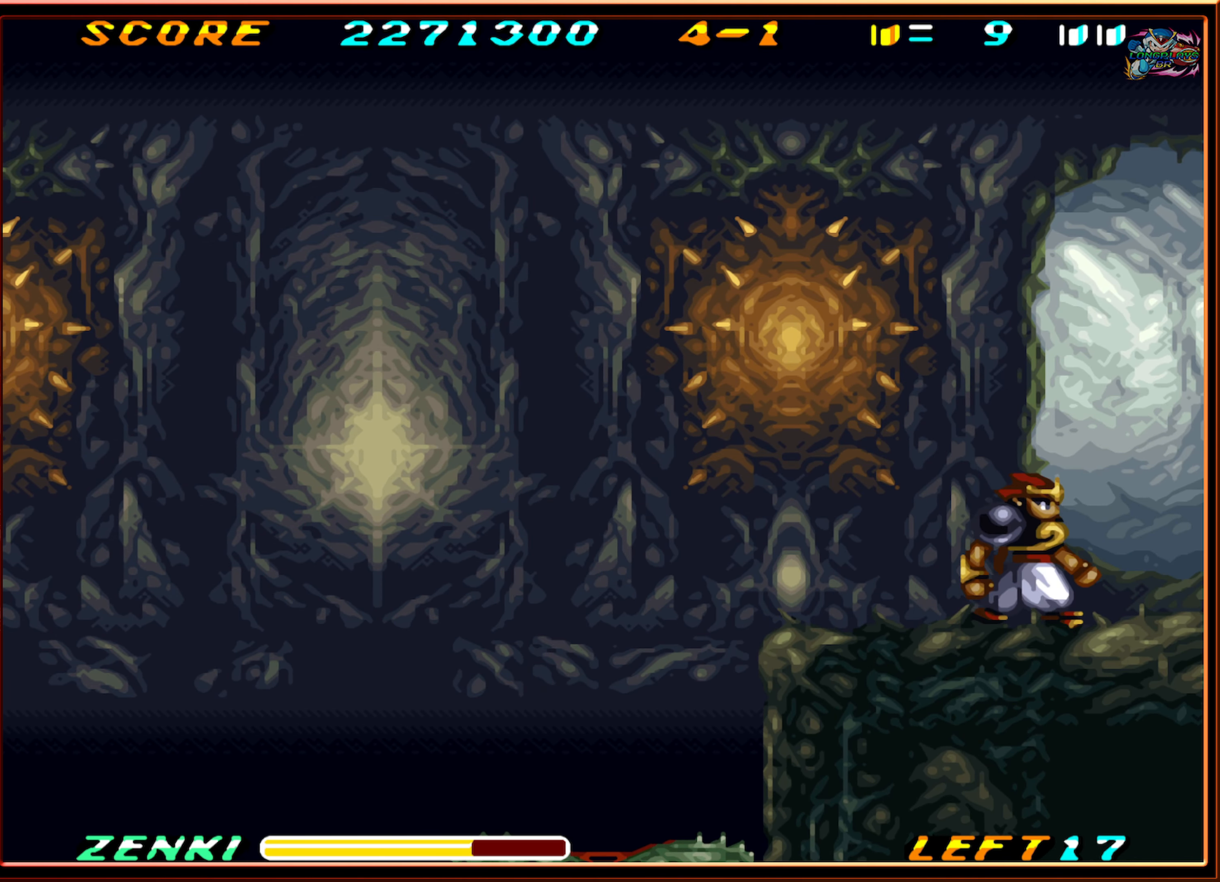
{"buttons": [], "events": [[450, "DPAD_RIGHT", "up"]]}
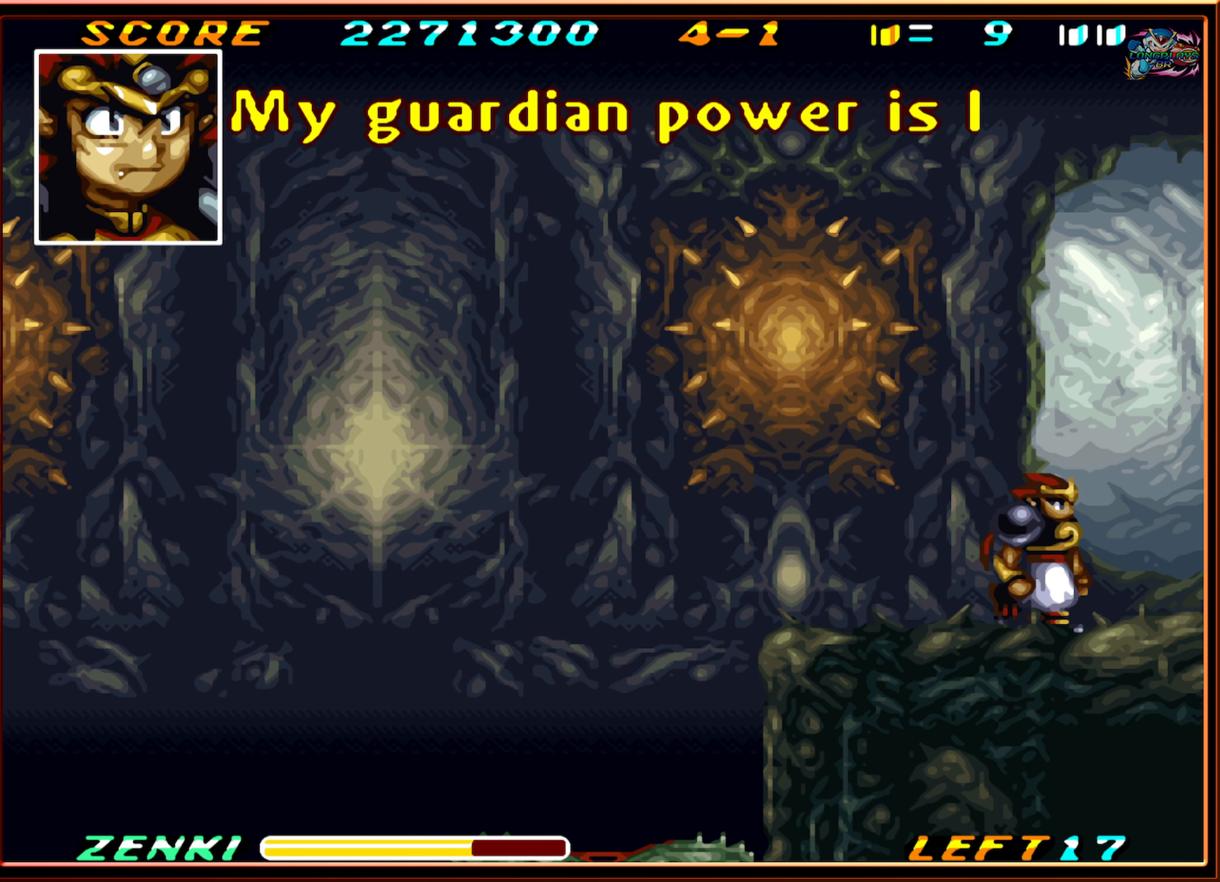
{"buttons": [], "events": []}
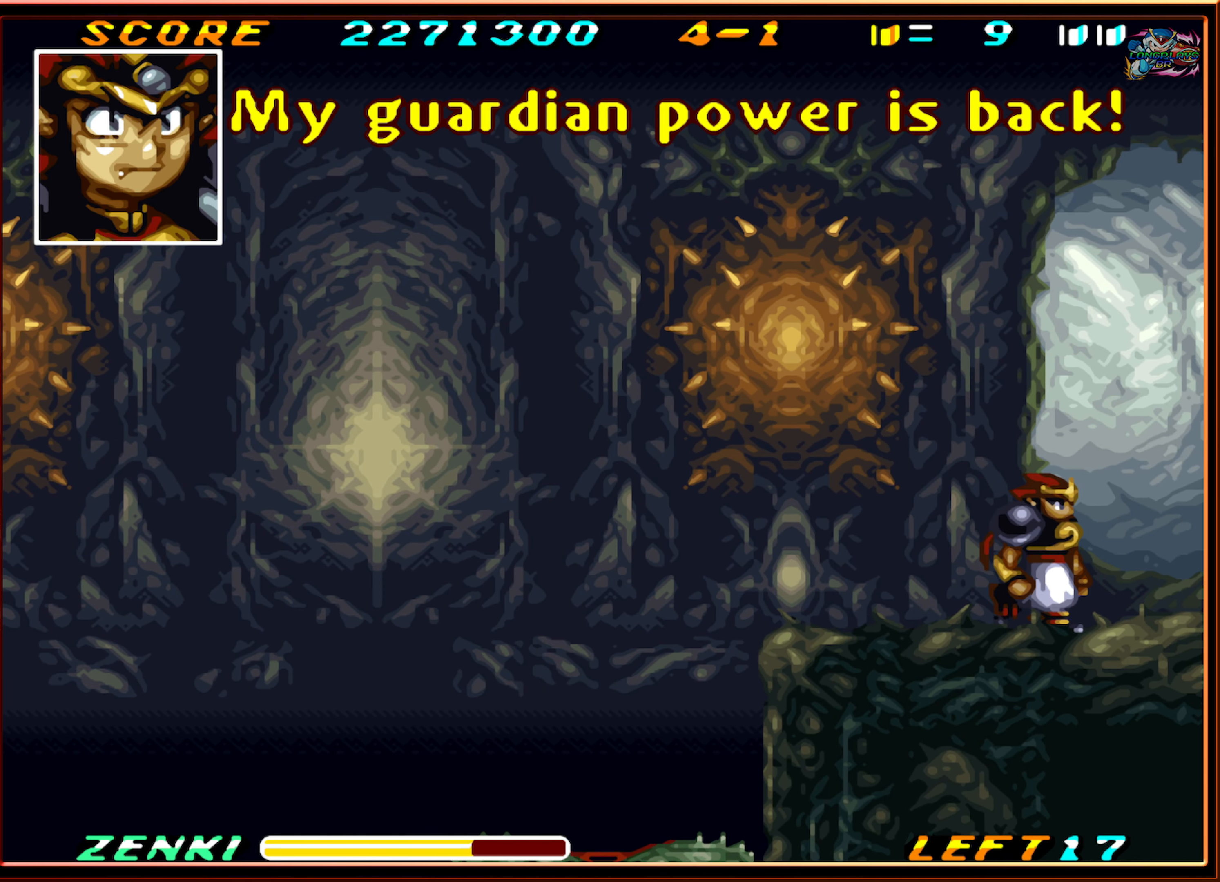
{"buttons": [], "events": [[183, "A", "down"], [283, "A", "up"]]}
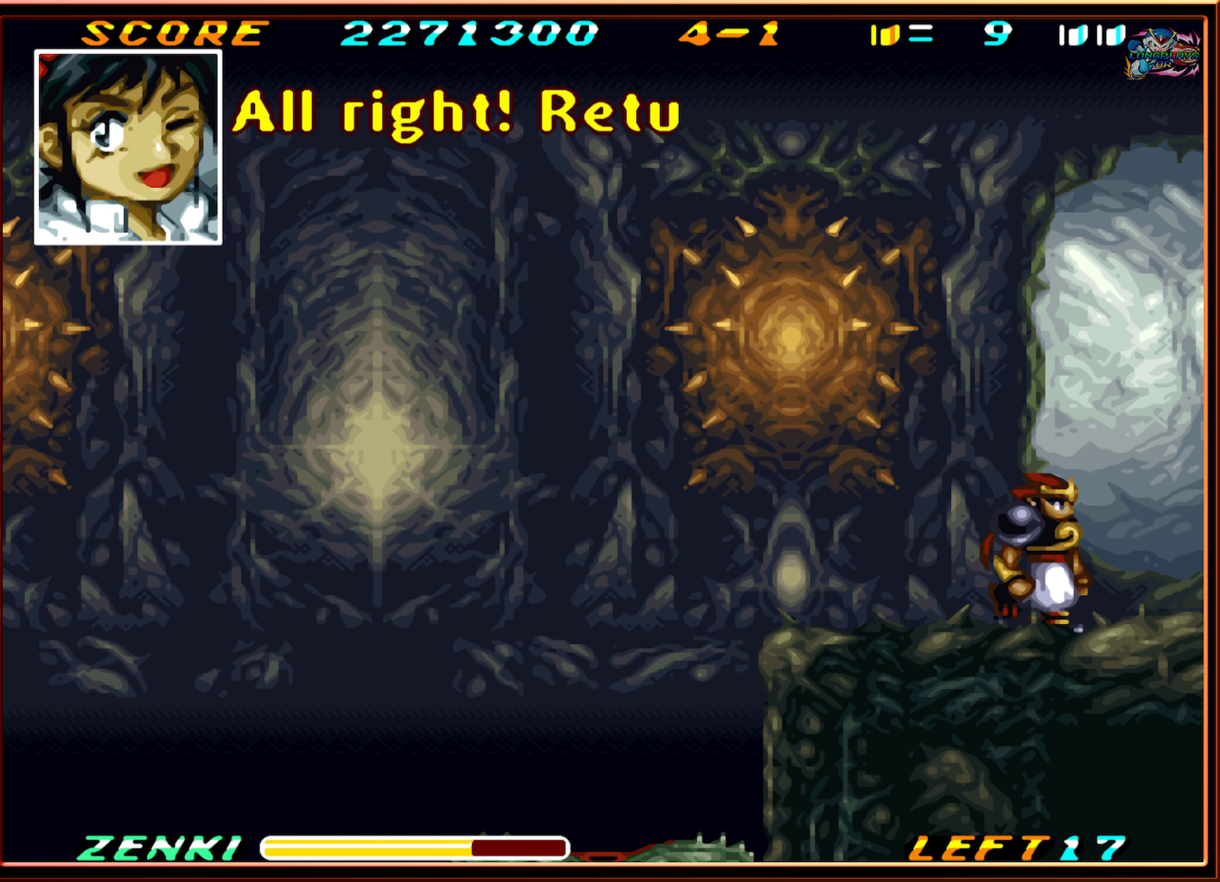
{"buttons": [], "events": []}
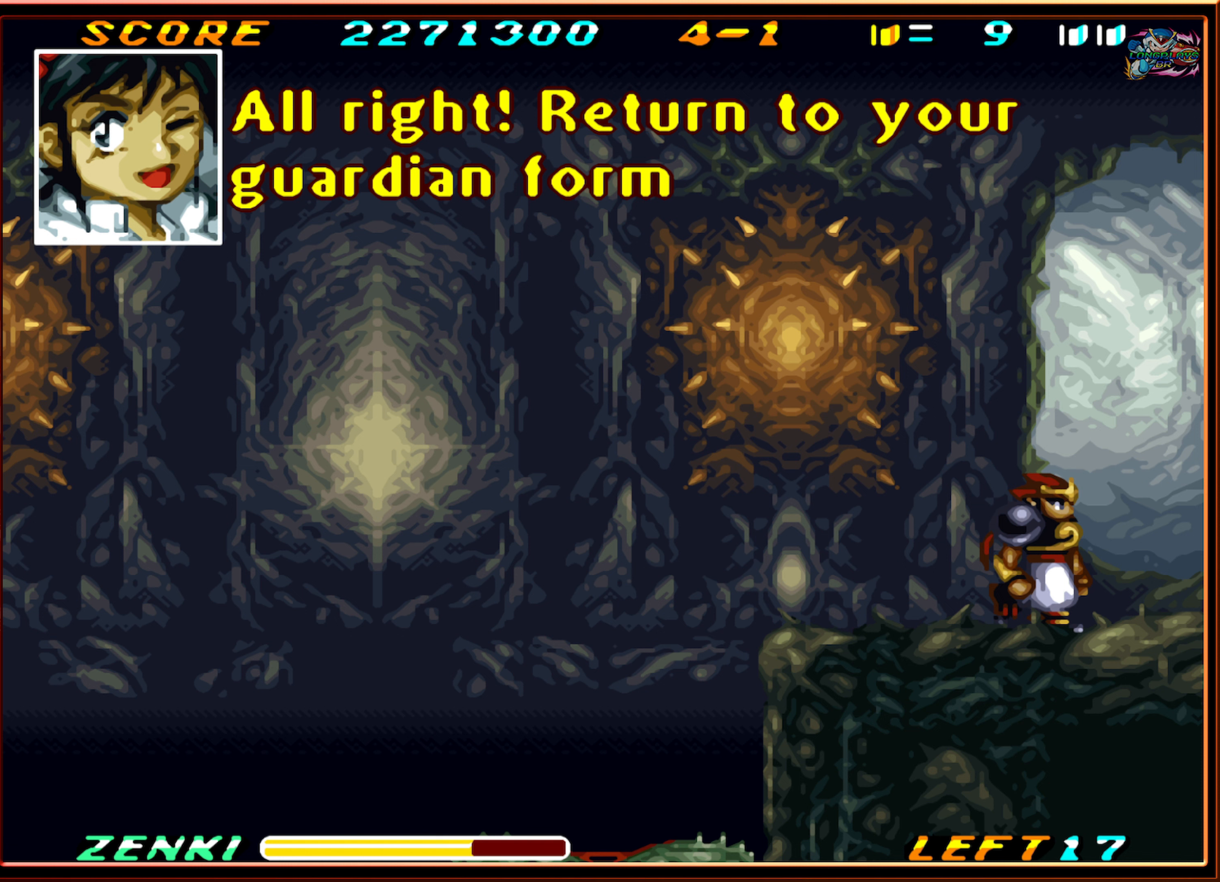
{"buttons": [], "events": []}
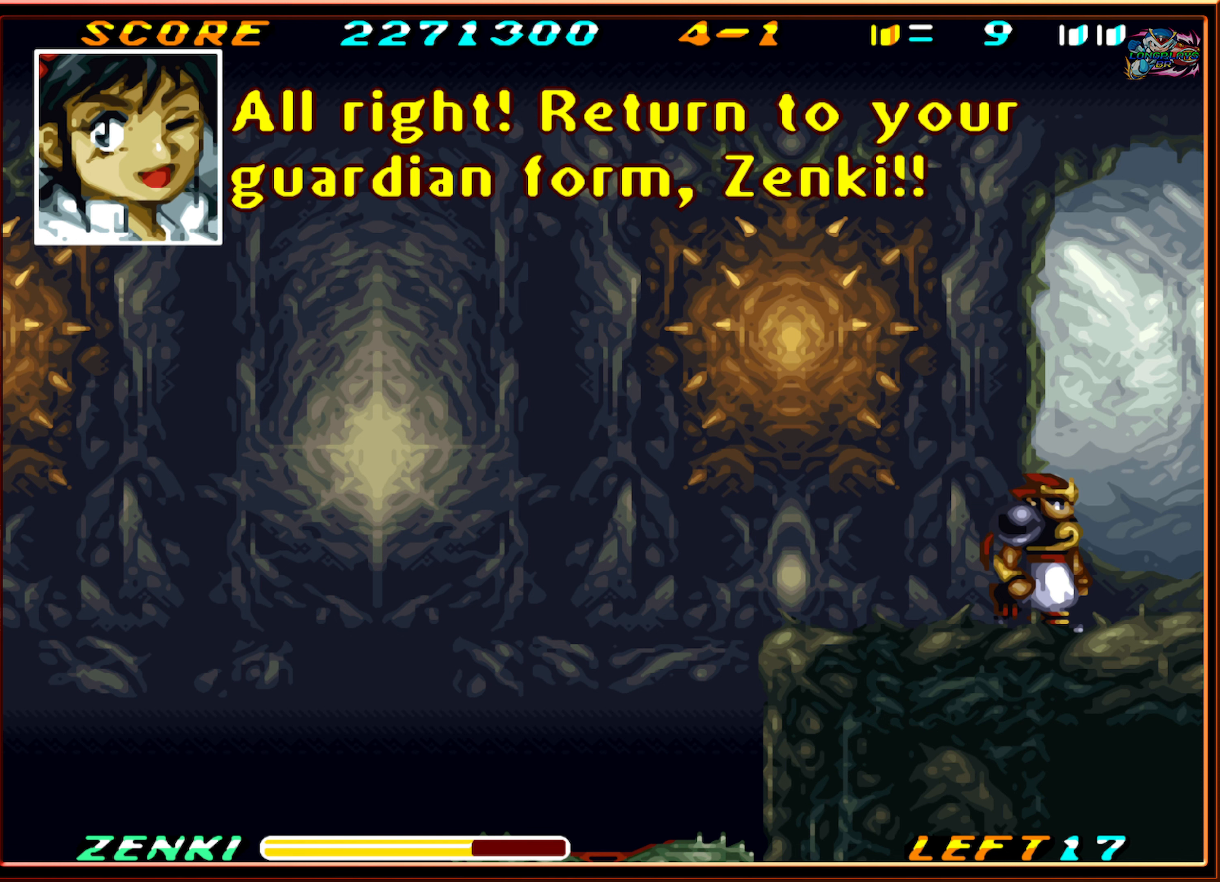
{"buttons": [], "events": [[200, "A", "down"], [300, "A", "up"]]}